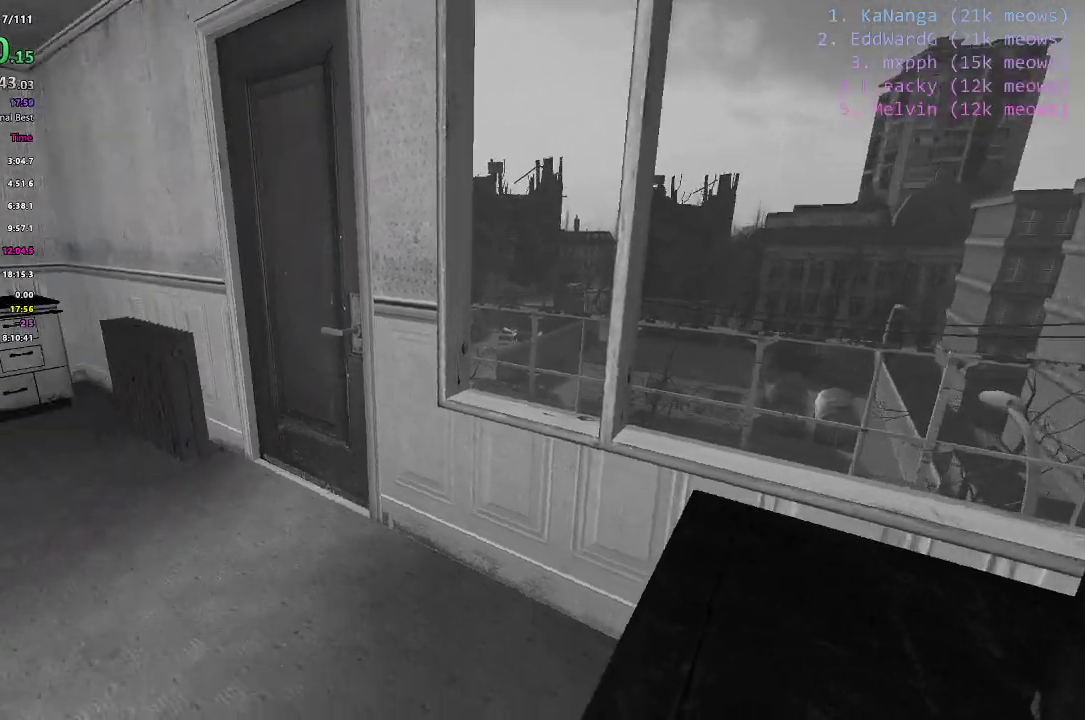
Gameplay with keyboard; each line is a JSON object with the keys held at the frame after it. "events" lists presses ("down") and releases ("up") of "1", "2", "3", "4", "5", "a", "alt", "c", "caps_lock", "ctrl", "d", "e", "f", "g", "q", "r", "s", "shift", "space", "t", "tab", "v", "w", "x" and "z" between this image and that frame as [ms after this image, input, new state], when the widget could be followed in between. No other keys are recorded. Mouse input is not recorded.
{"keys": ["a", "shift", "w"], "events": [[17, "w", "down"], [83, "shift", "down"]]}
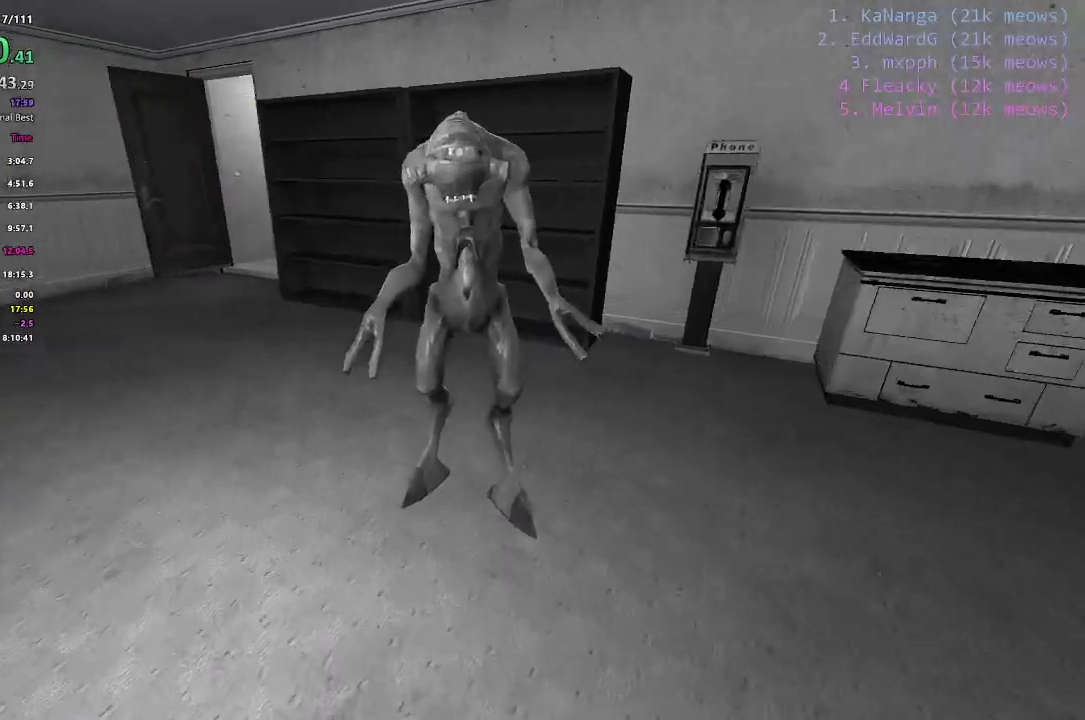
{"keys": ["ctrl", "d"], "events": [[317, "ctrl", "down"], [367, "a", "up"], [367, "w", "up"], [417, "shift", "up"], [467, "d", "down"]]}
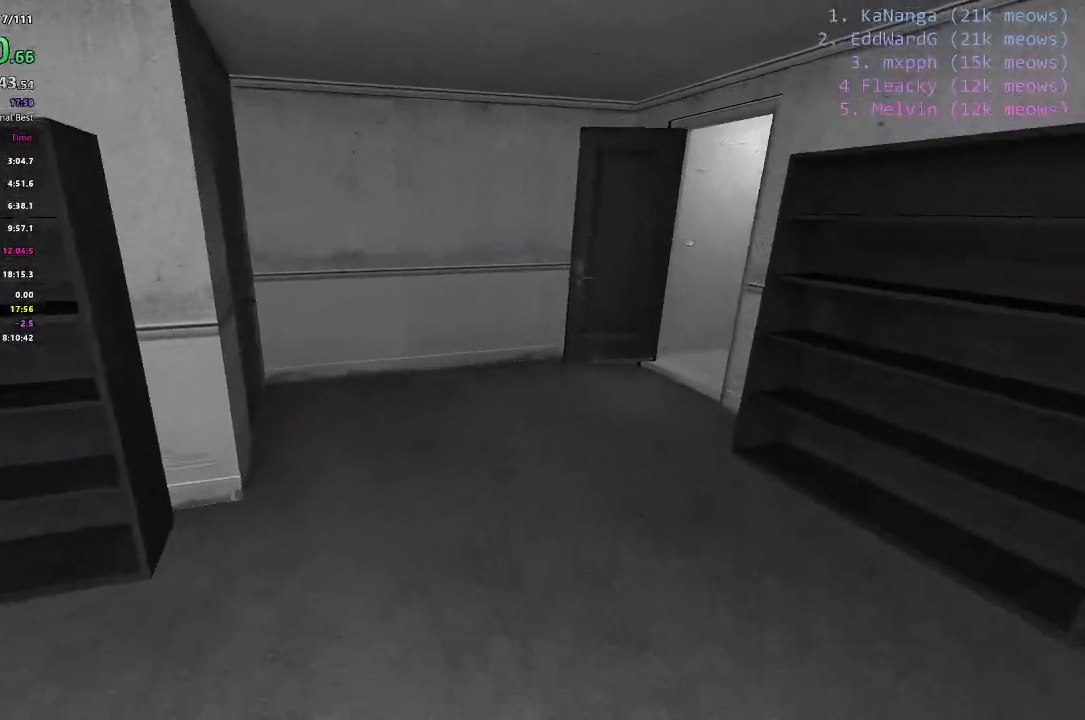
{"keys": ["ctrl", "d"], "events": []}
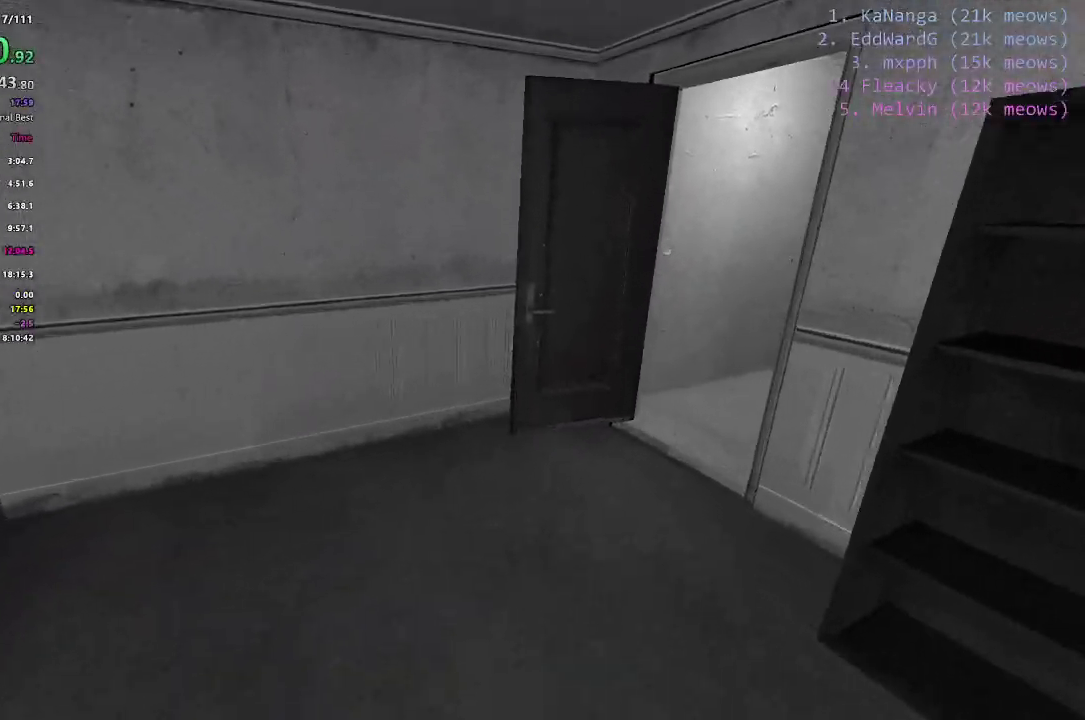
{"keys": ["ctrl", "d"], "events": []}
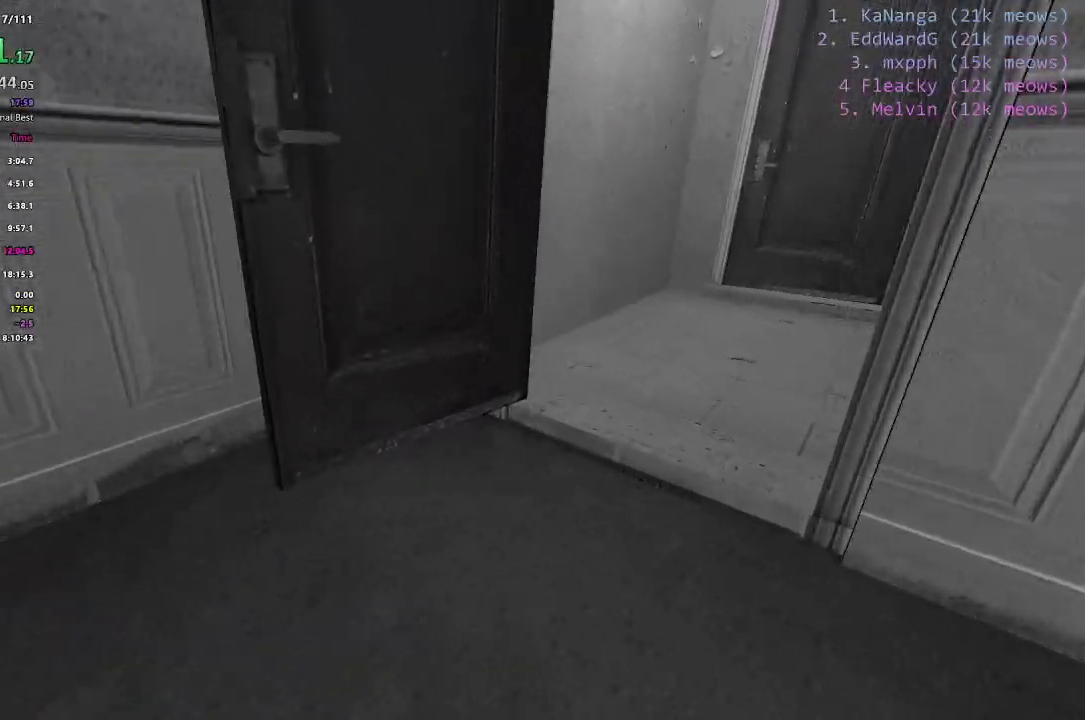
{"keys": ["shift", "w"], "events": [[133, "ctrl", "up"], [233, "w", "down"], [283, "d", "up"], [317, "shift", "down"]]}
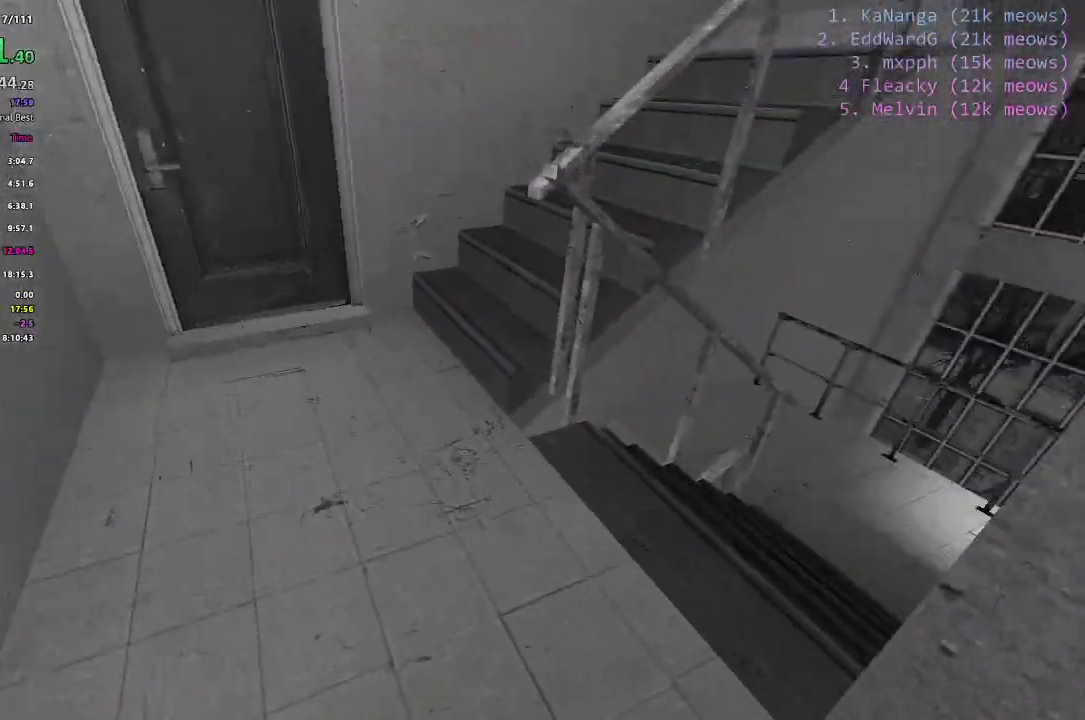
{"keys": ["d", "shift", "w"], "events": [[17, "d", "down"]]}
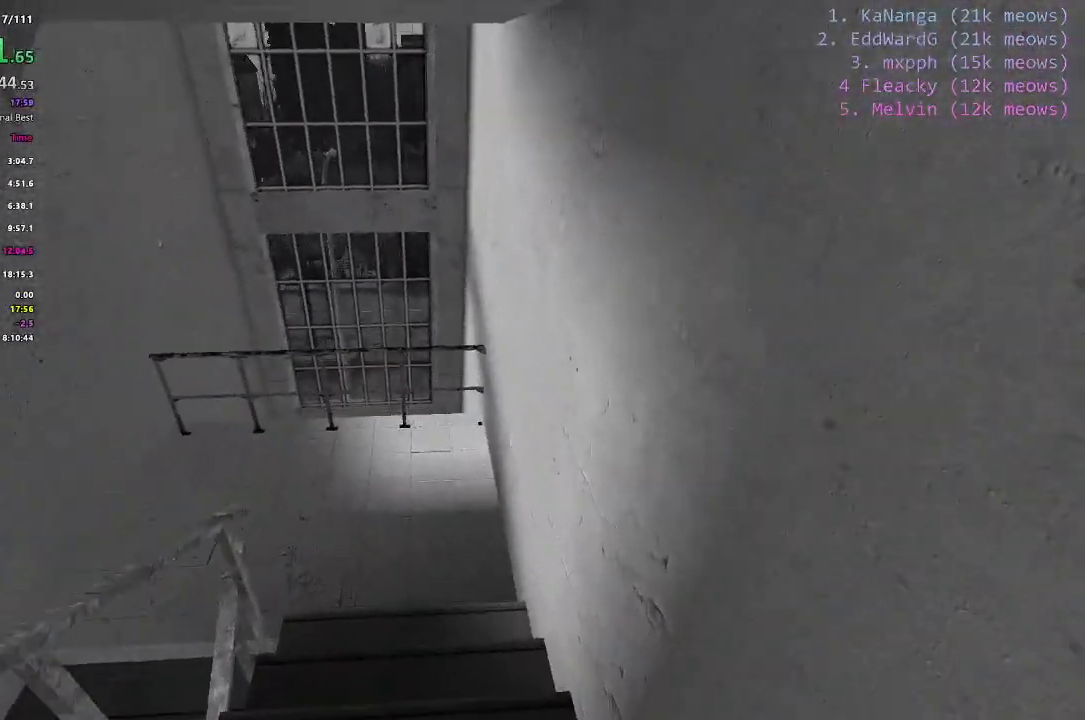
{"keys": ["ctrl", "shift", "w"], "events": [[217, "ctrl", "down"], [350, "d", "up"]]}
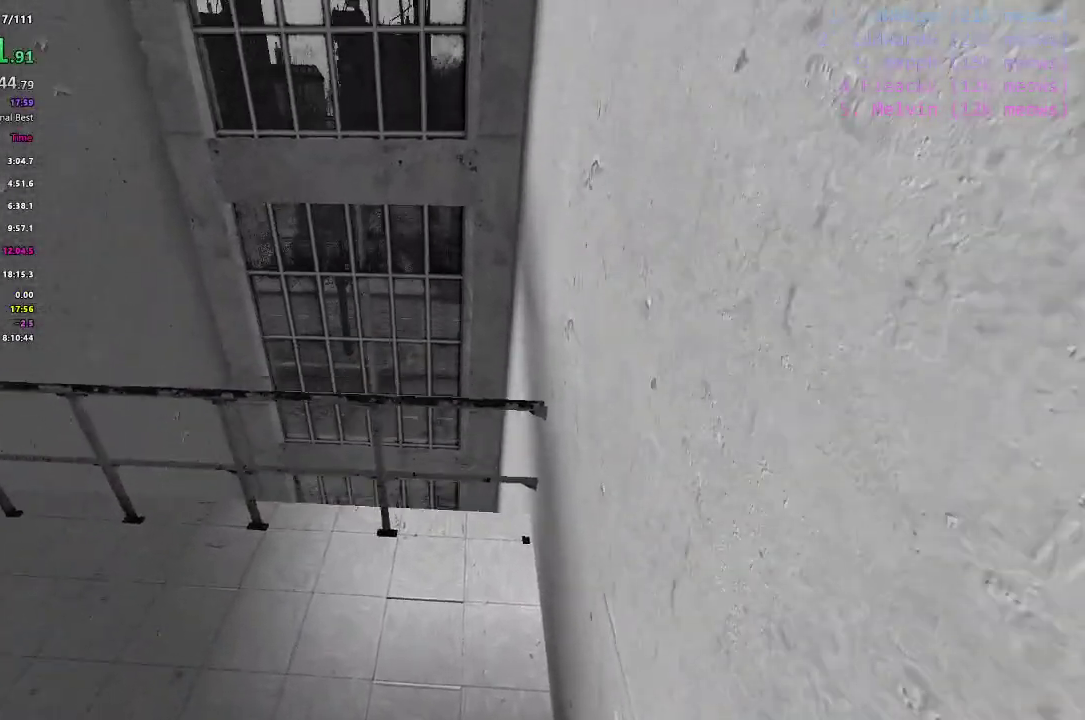
{"keys": ["a"], "events": [[67, "w", "up"], [134, "shift", "up"], [301, "a", "down"], [401, "ctrl", "up"]]}
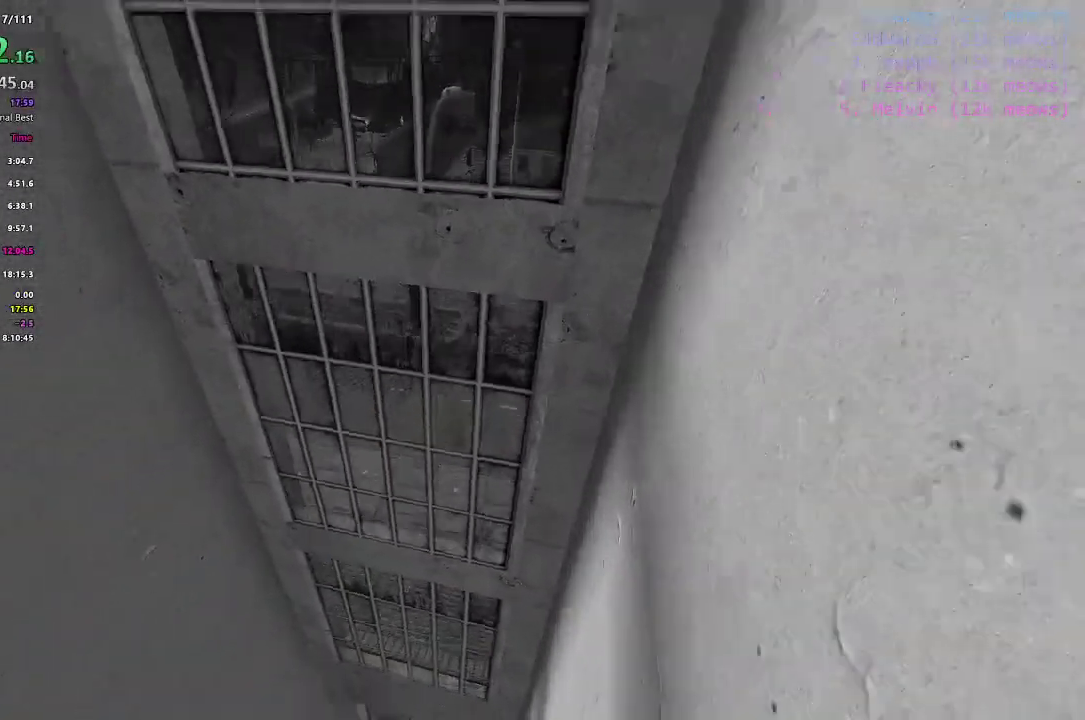
{"keys": ["d"], "events": [[250, "a", "up"], [417, "d", "down"]]}
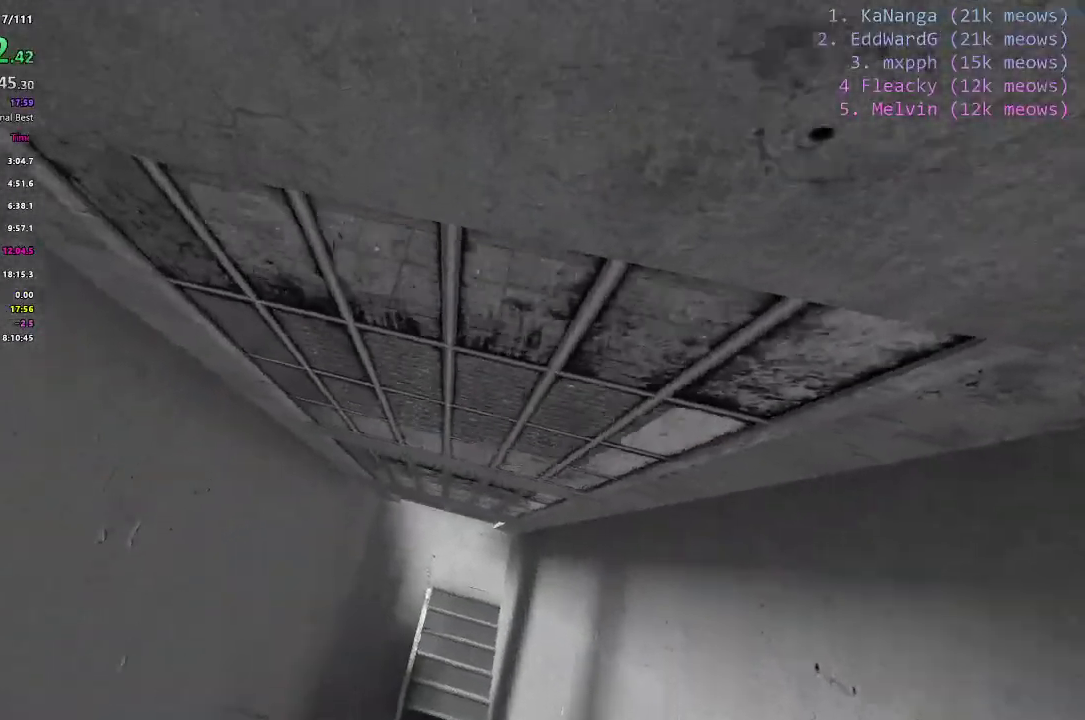
{"keys": ["w"], "events": [[151, "d", "up"], [151, "w", "down"]]}
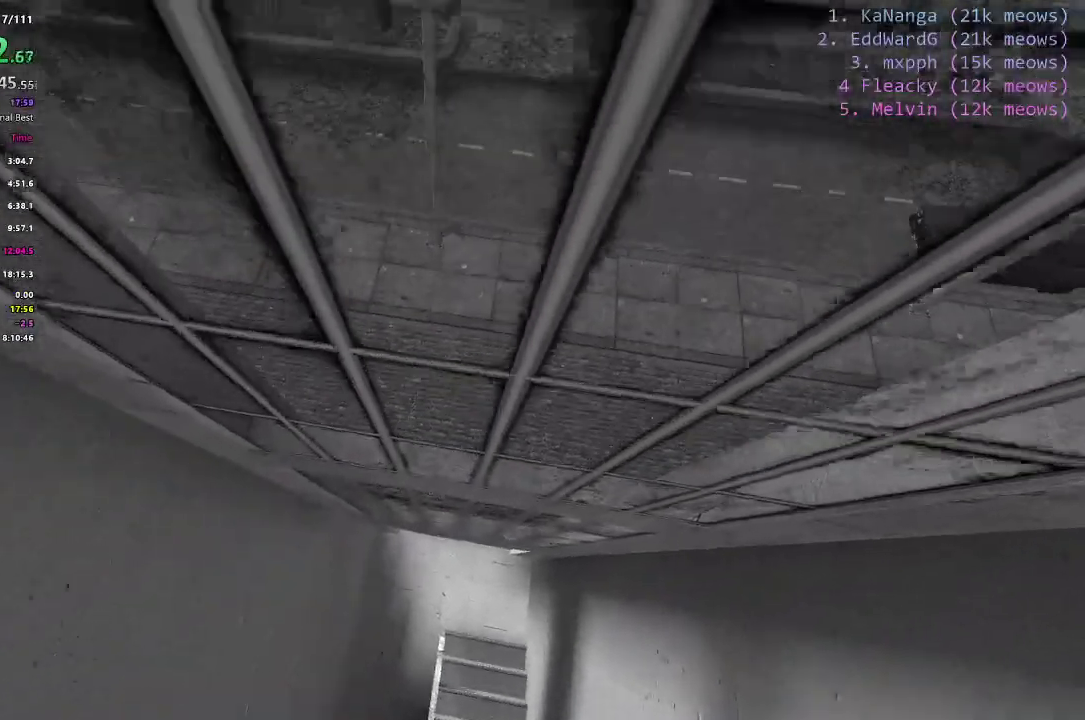
{"keys": ["w"], "events": [[17, "d", "down"], [217, "d", "up"]]}
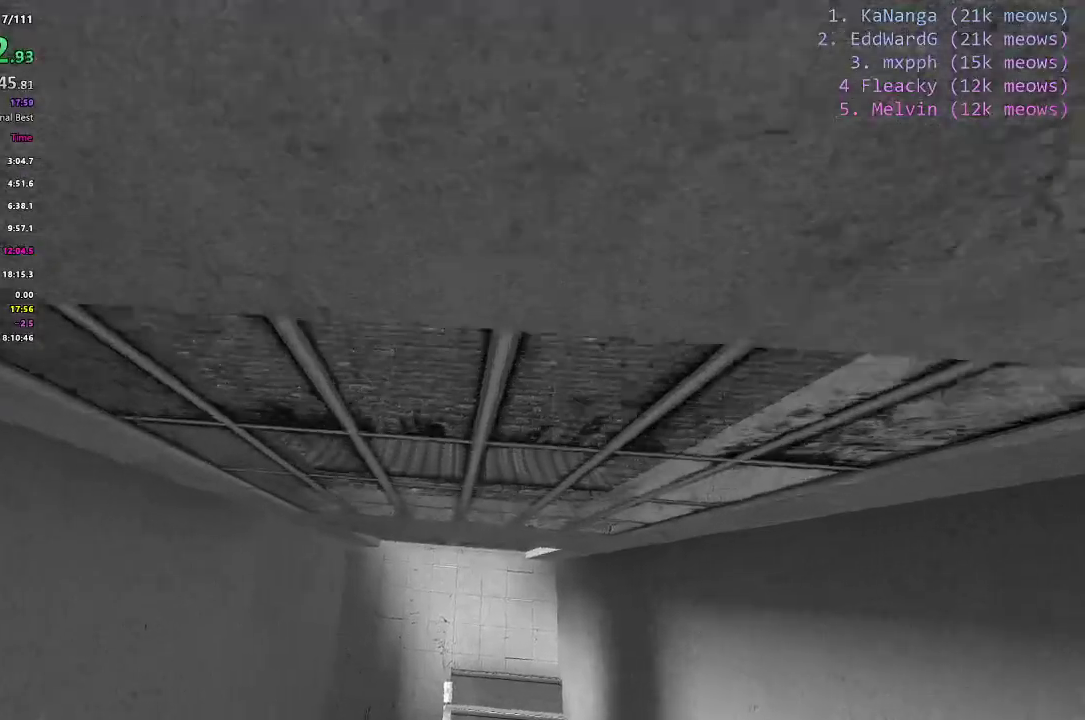
{"keys": ["w"], "events": [[317, "d", "down"], [467, "d", "up"]]}
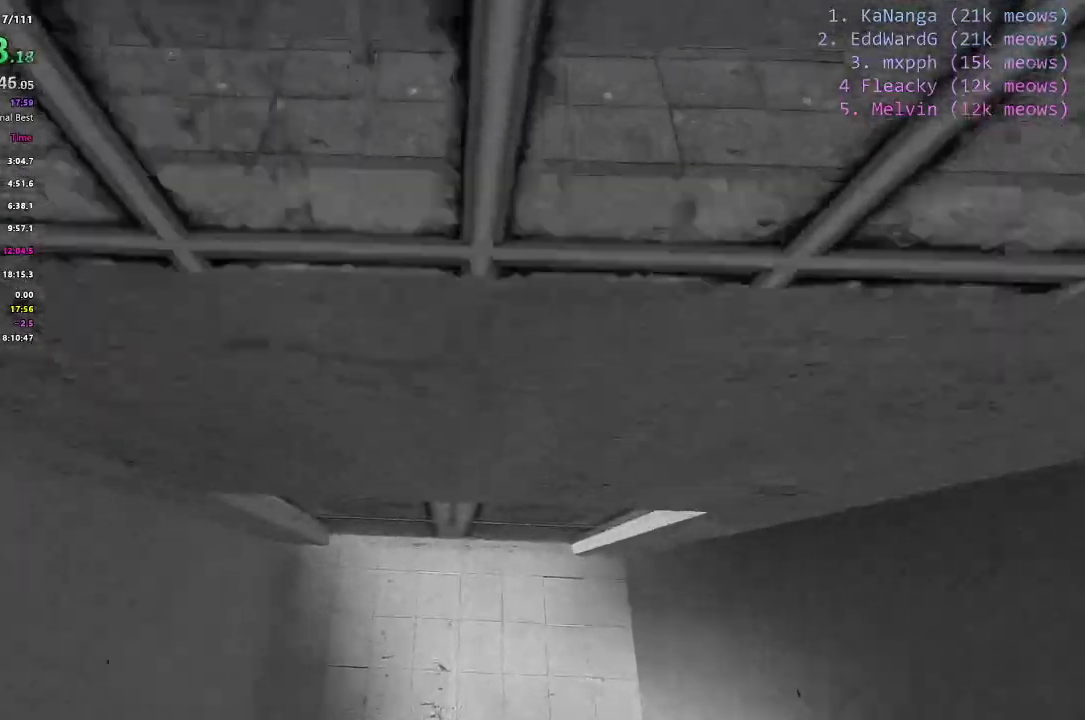
{"keys": ["w"], "events": []}
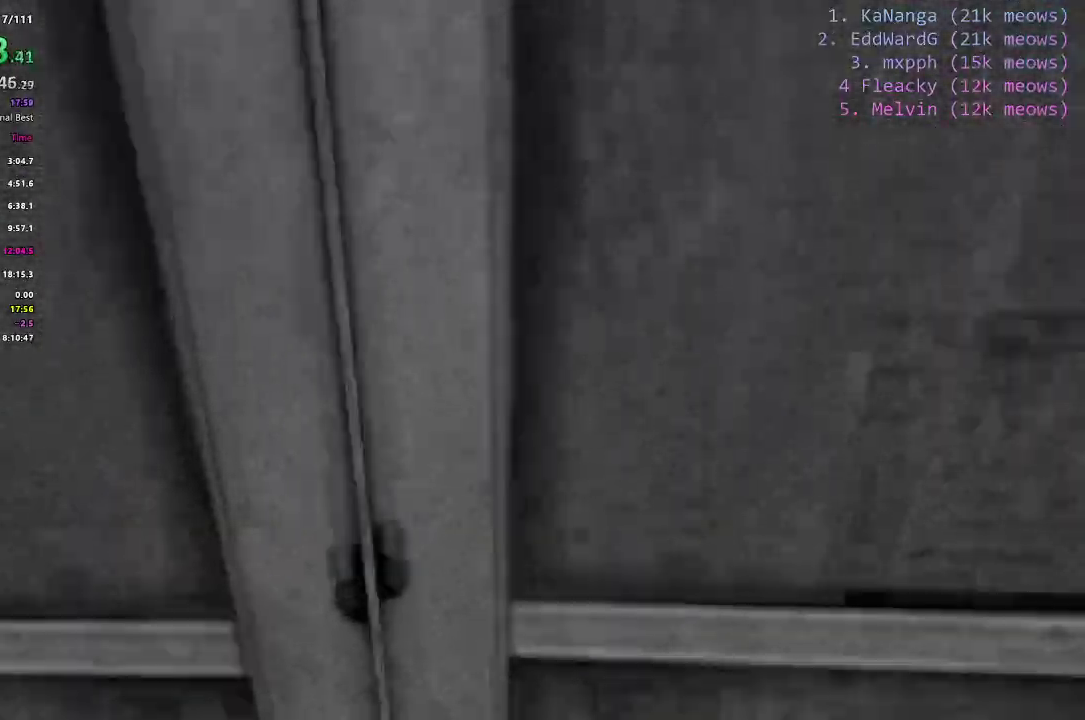
{"keys": ["shift", "w"], "events": [[117, "shift", "down"]]}
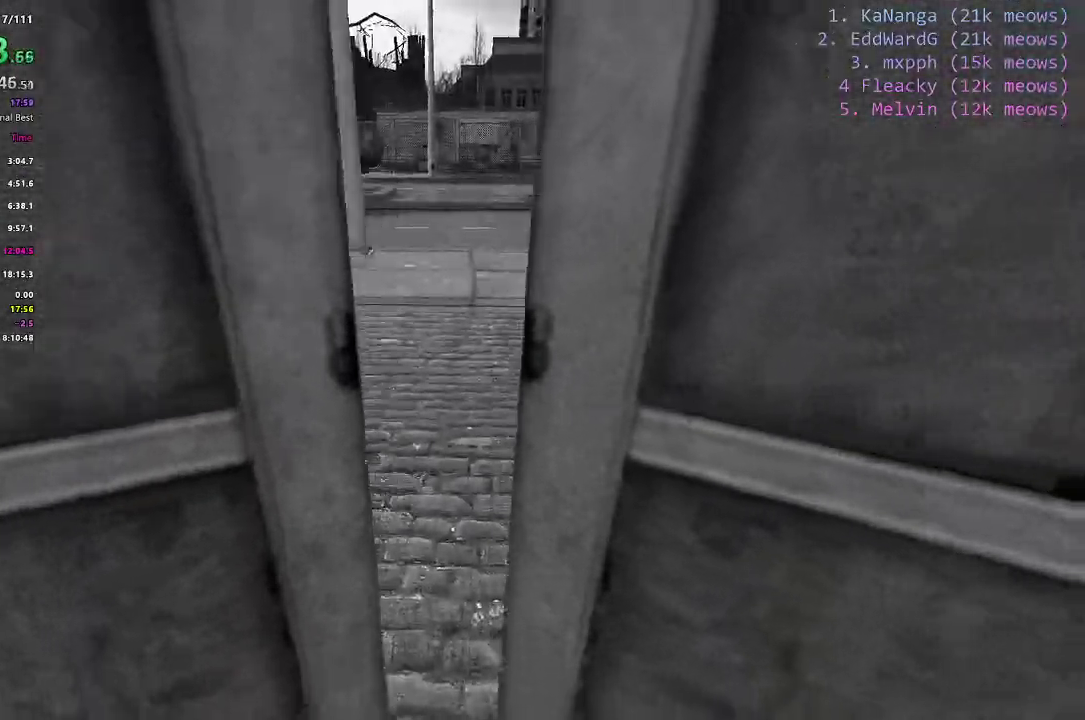
{"keys": ["shift", "w"], "events": []}
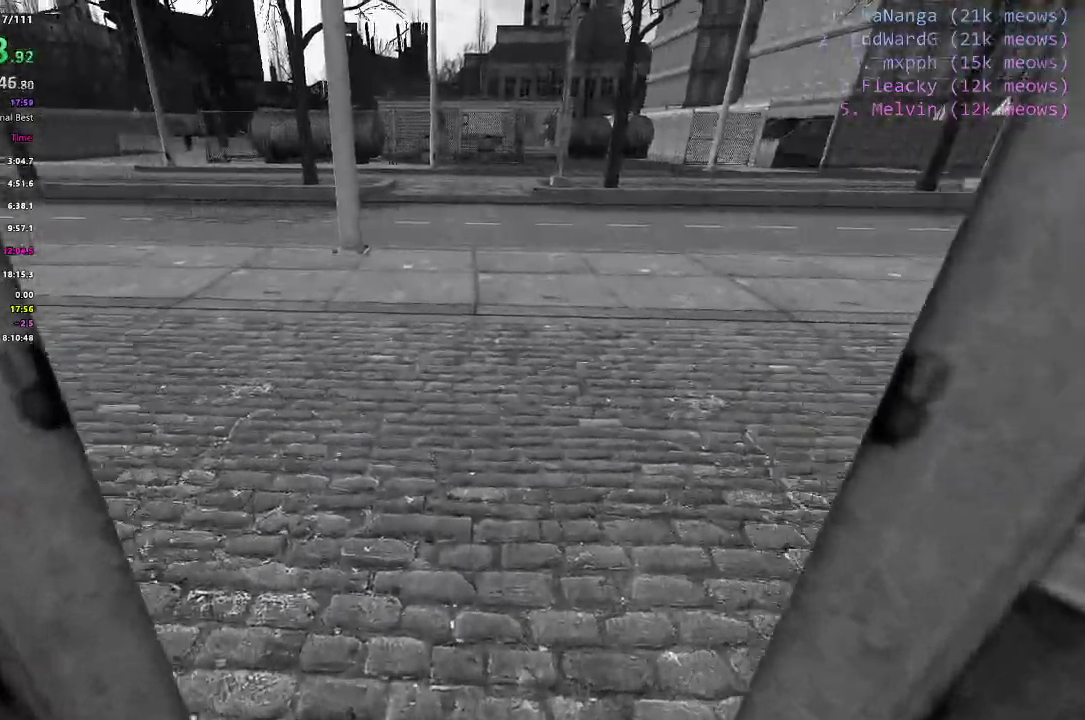
{"keys": ["d", "shift"], "events": [[201, "d", "down"], [201, "w", "up"]]}
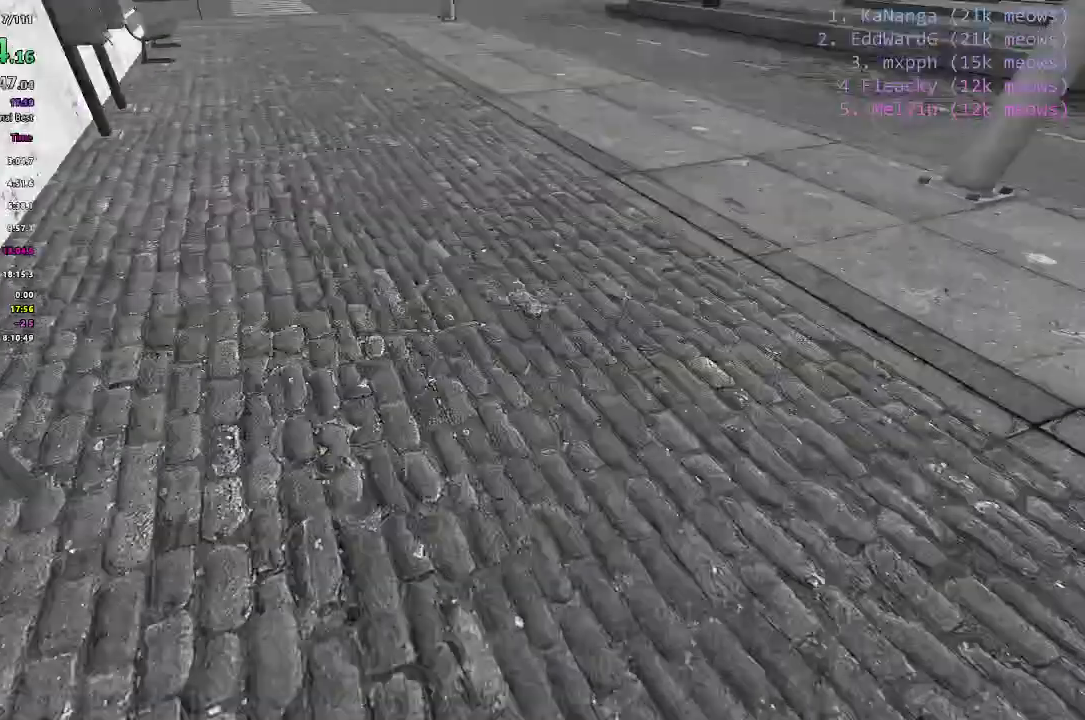
{"keys": ["d", "shift"]}
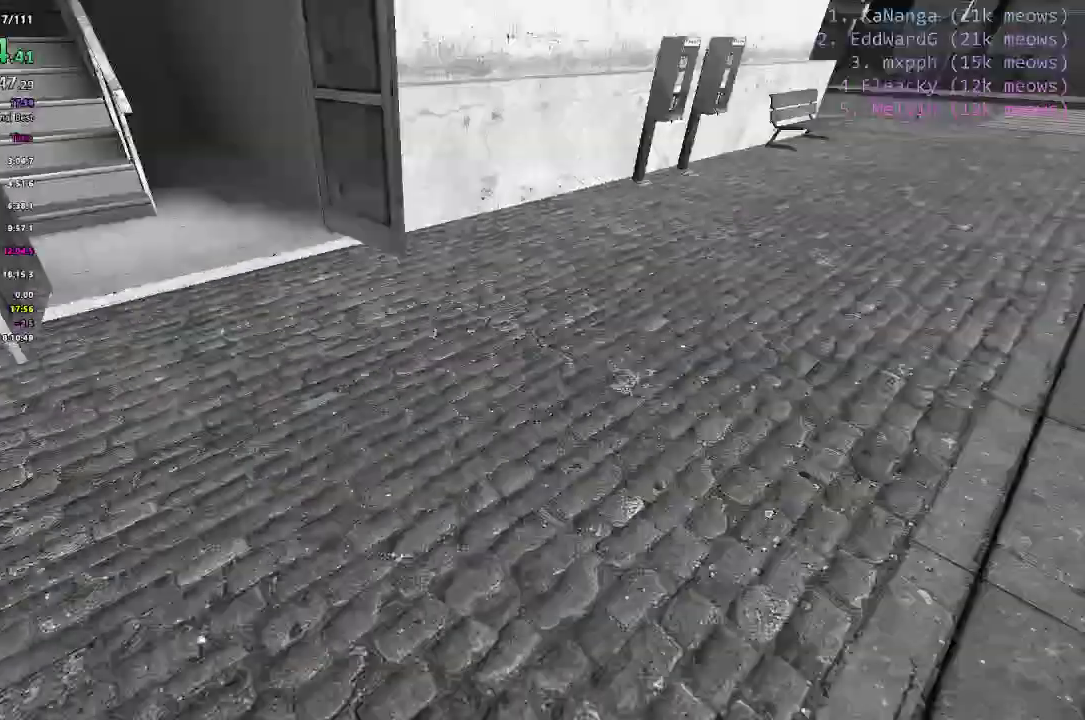
{"keys": ["d"]}
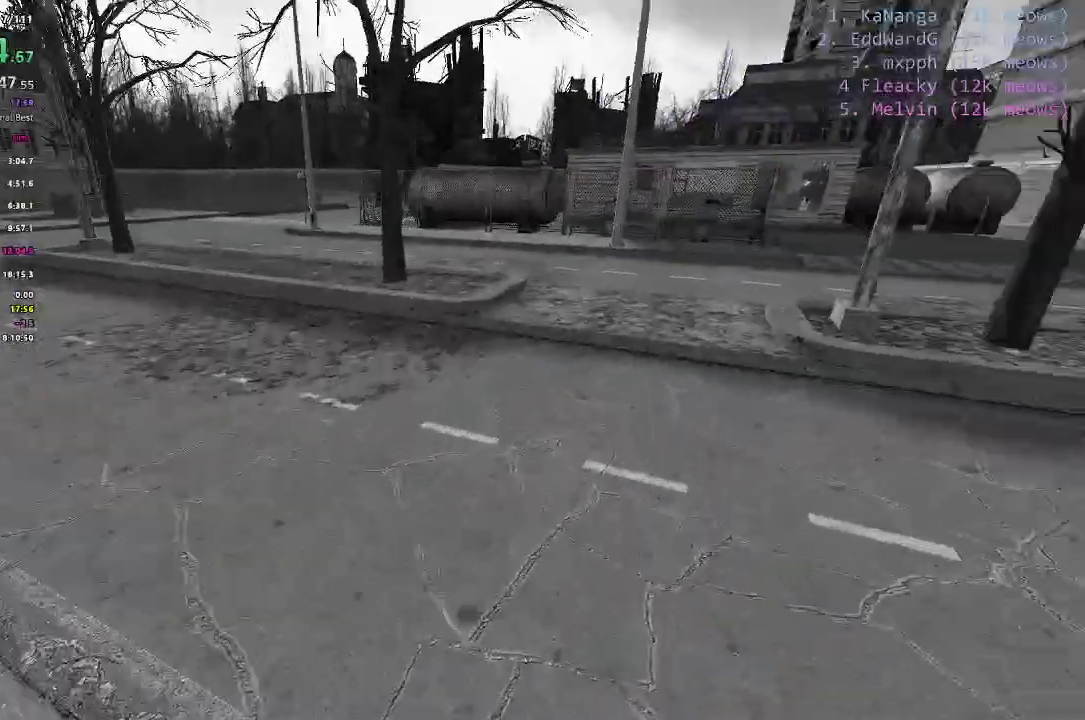
{"keys": ["d", "space"], "events": [[434, "space", "down"]]}
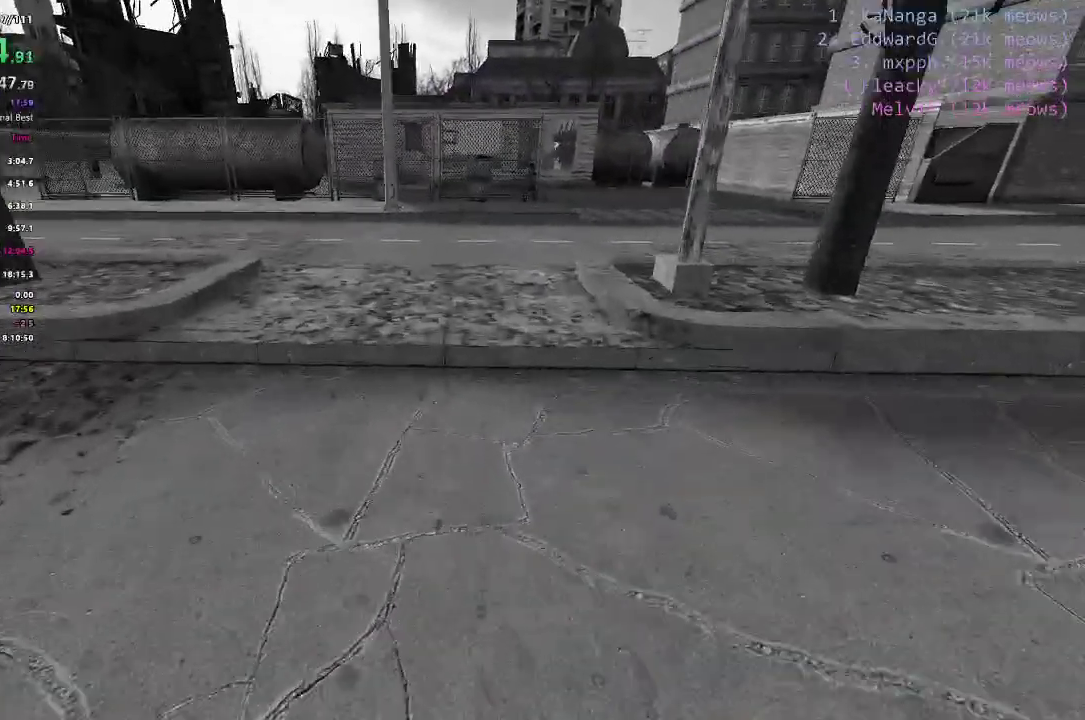
{"keys": ["d"]}
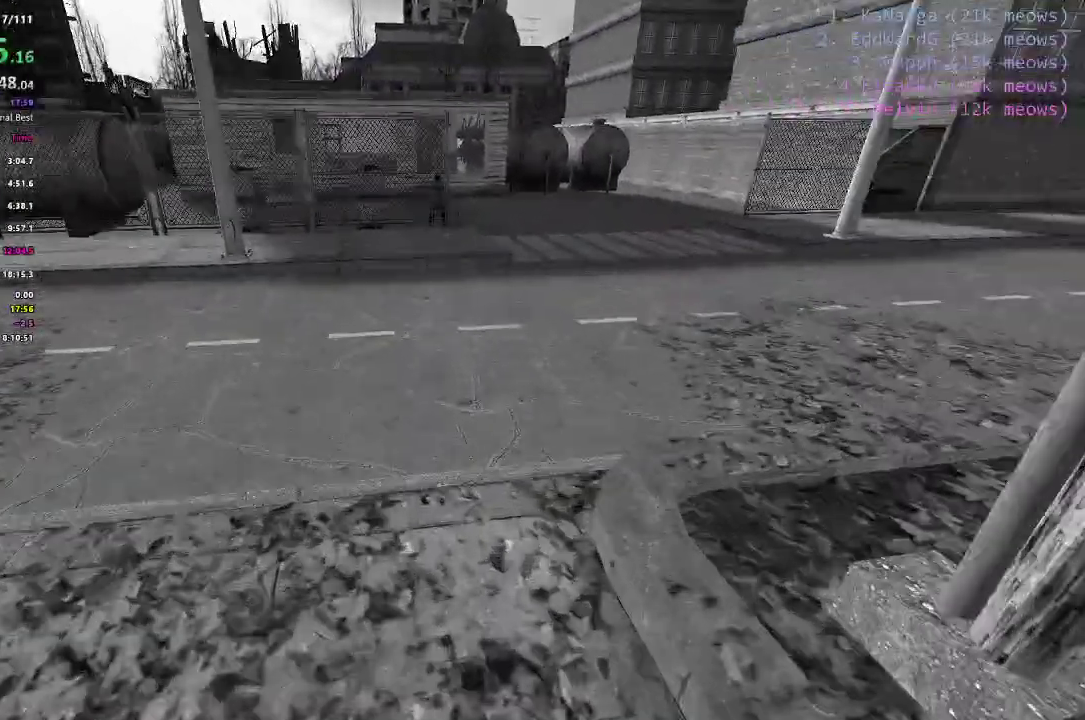
{"keys": ["d"], "events": []}
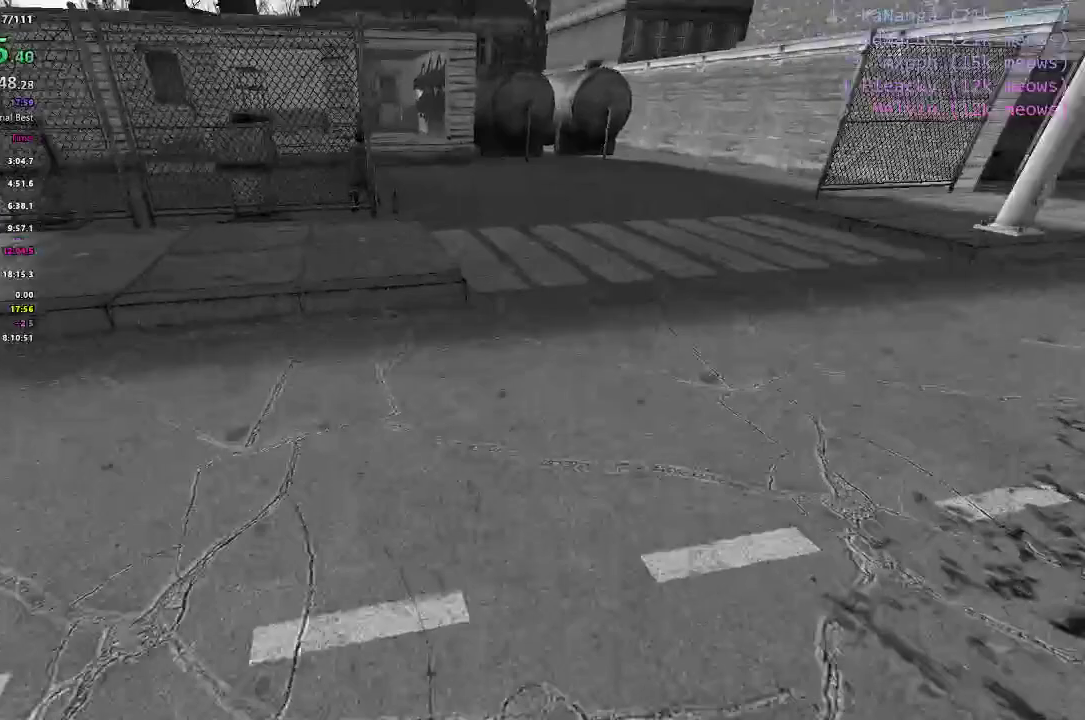
{"keys": ["a"], "events": [[34, "space", "down"], [334, "a", "down"], [334, "d", "up"], [384, "space", "up"]]}